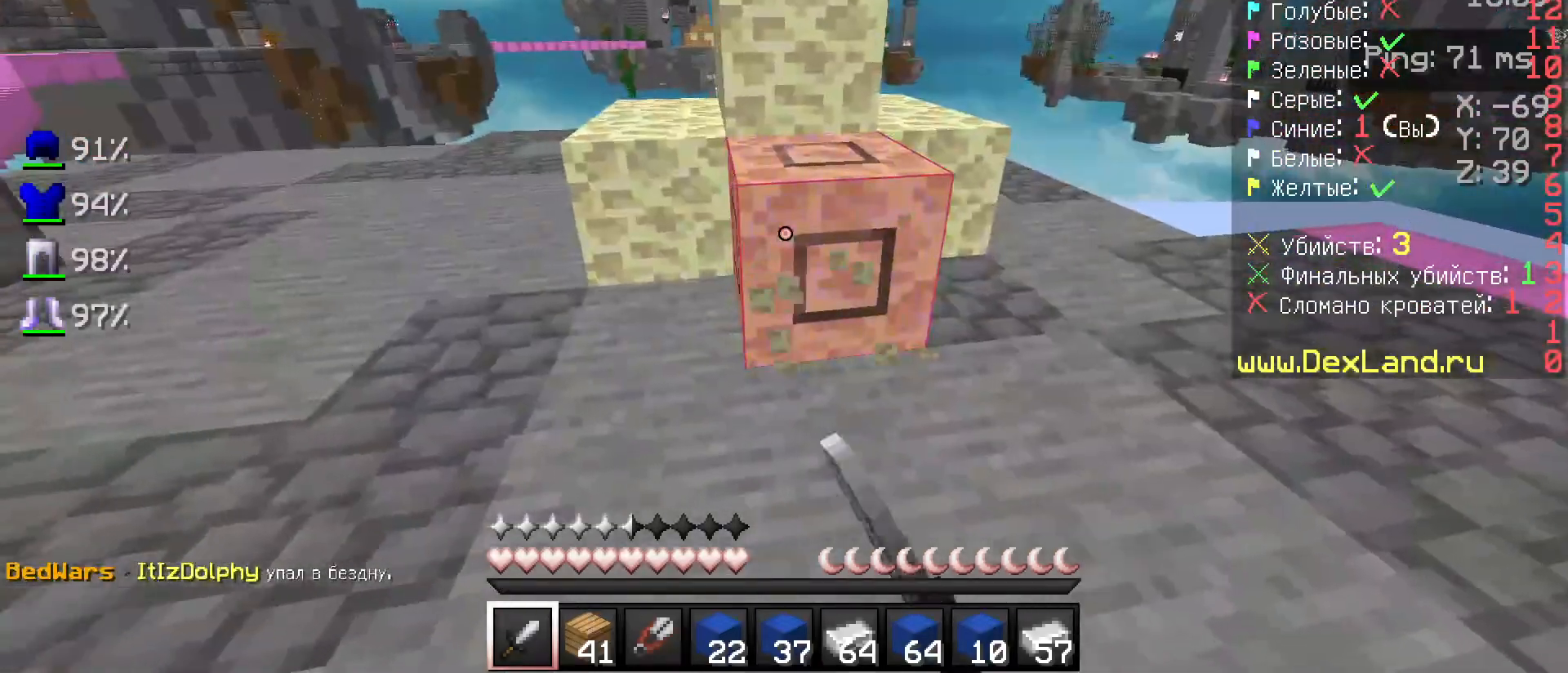
Gameplay with keyboard and mouse; each line is a JSON object with the keys and mouse buttons held at the frame after it. "events" lists presses ("down") and releases ("up") of "a", "d", "s", "w", "mouse_left" and "mouse_right" between this image and that frame as [ms after this image, input, new state], when the widget could be followed in between. "mouse_left", "mouse_right" = the "left", "right" buttons of the "mouse" list. No other keys are recorded. Fast repeated clicks can show as one long hold. Not read: mouse_move.
{"keys": [], "mouse": ["left"], "events": [[17, "d", "down"], [117, "d", "up"], [167, "a", "down"], [217, "a", "up"], [217, "d", "down"], [333, "d", "up"], [383, "a", "down"], [433, "d", "down"], [483, "a", "up"], [483, "d", "up"]]}
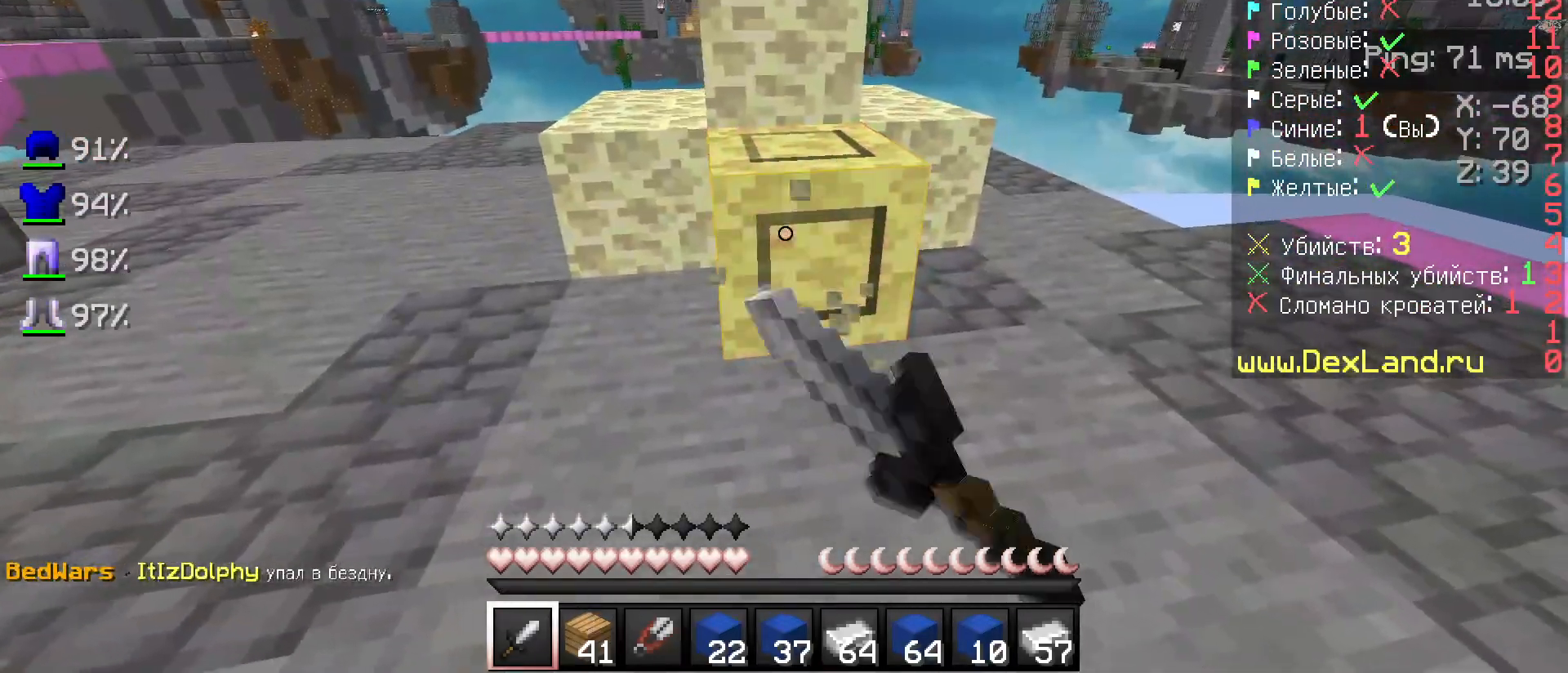
{"keys": ["d"], "mouse": ["left"], "events": [[33, "a", "down"], [83, "a", "up"], [83, "d", "down"], [183, "a", "down"], [183, "d", "up"], [217, "d", "down"], [267, "a", "up"], [317, "a", "down"], [317, "d", "up"], [367, "d", "down"], [417, "a", "up"]]}
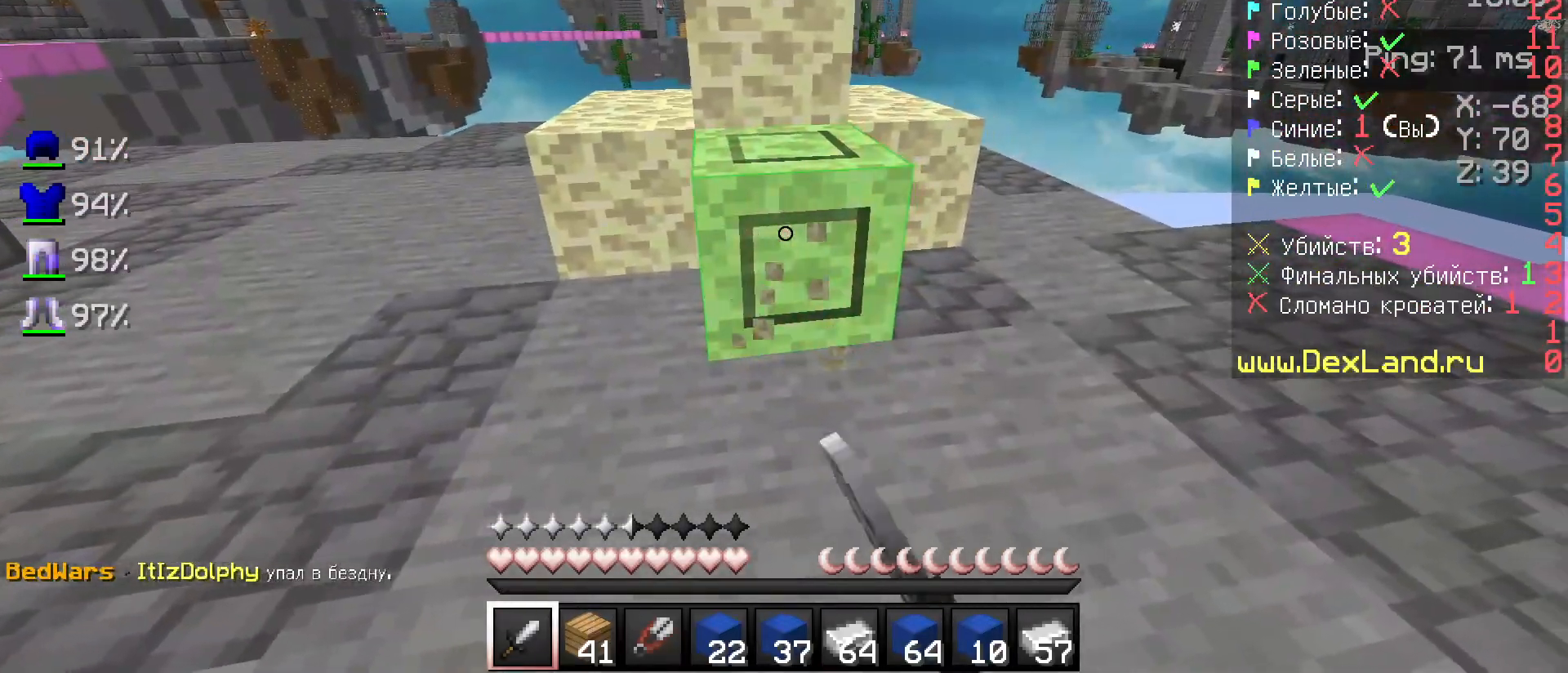
{"keys": ["d"], "mouse": ["left"], "events": [[17, "a", "down"], [17, "d", "up"], [67, "d", "down"], [133, "a", "up"], [183, "a", "down"], [183, "d", "up"], [233, "d", "down"], [283, "a", "up"], [333, "d", "up"], [367, "a", "down"], [417, "a", "up"], [417, "d", "down"]]}
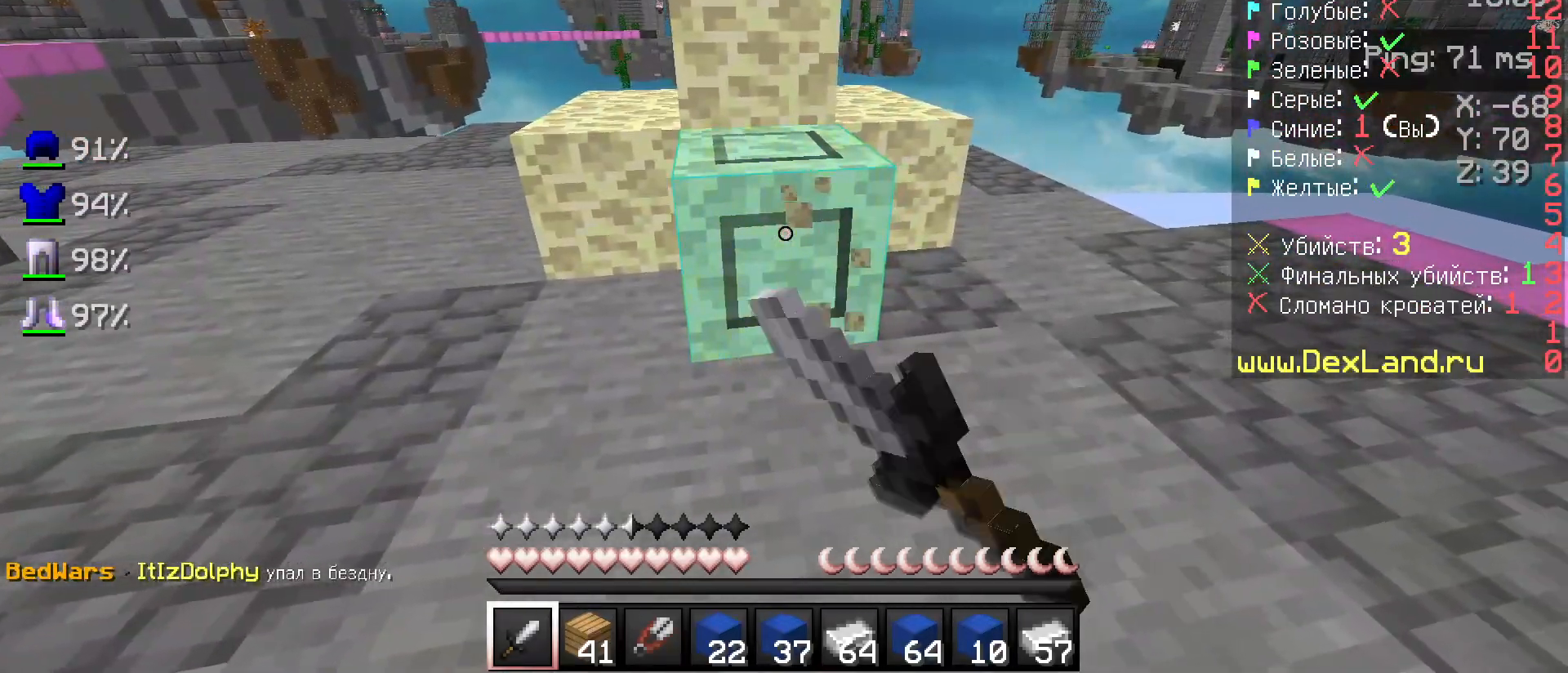
{"keys": ["a", "d"], "mouse": ["left"], "events": [[17, "d", "up"], [67, "a", "down"], [117, "d", "down"], [183, "a", "up"], [217, "d", "up"], [267, "a", "down"], [350, "a", "up"], [350, "d", "down"], [433, "a", "down"], [433, "d", "up"], [483, "d", "down"]]}
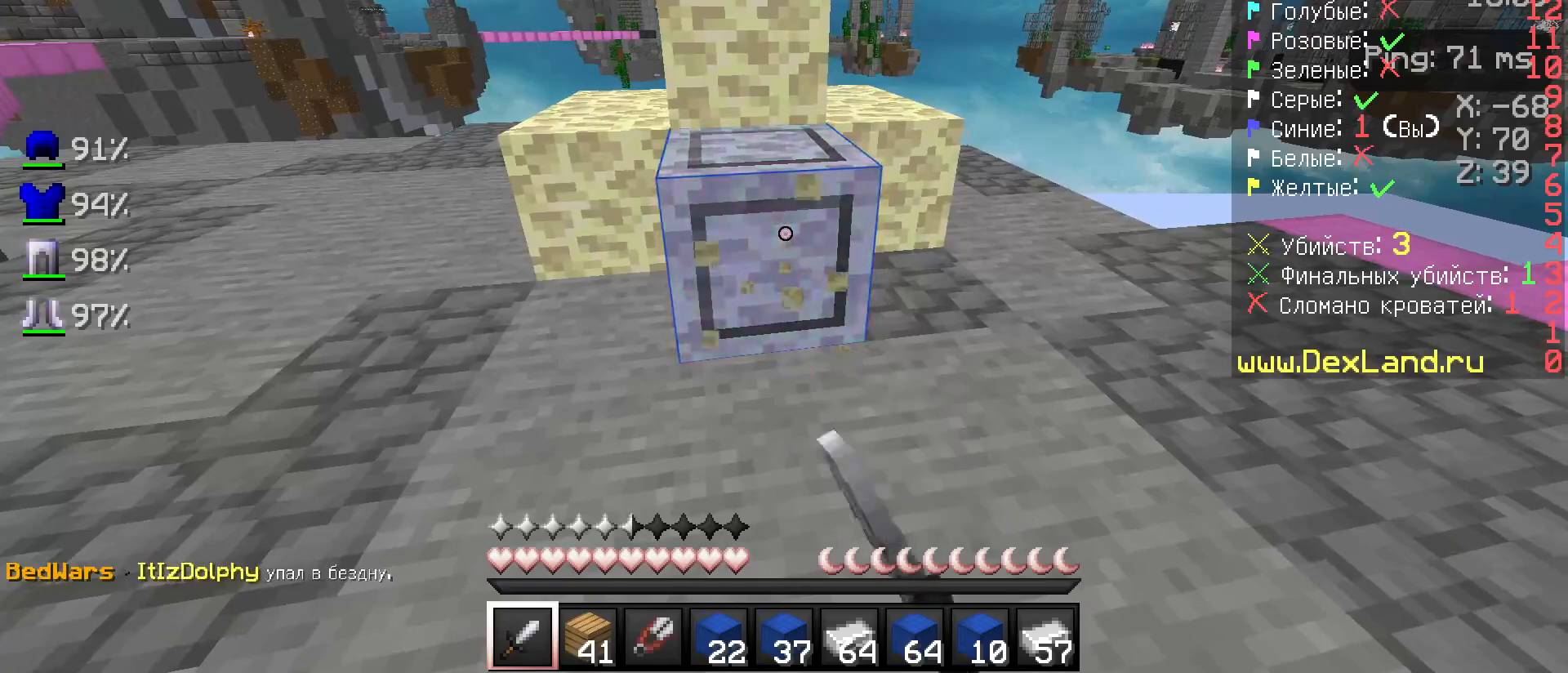
{"keys": [], "mouse": ["left"], "events": [[33, "a", "up"], [83, "a", "down"], [83, "d", "up"], [183, "a", "up"], [183, "d", "down"], [283, "a", "down"], [283, "d", "up"], [367, "d", "down"], [400, "a", "up"], [467, "d", "up"]]}
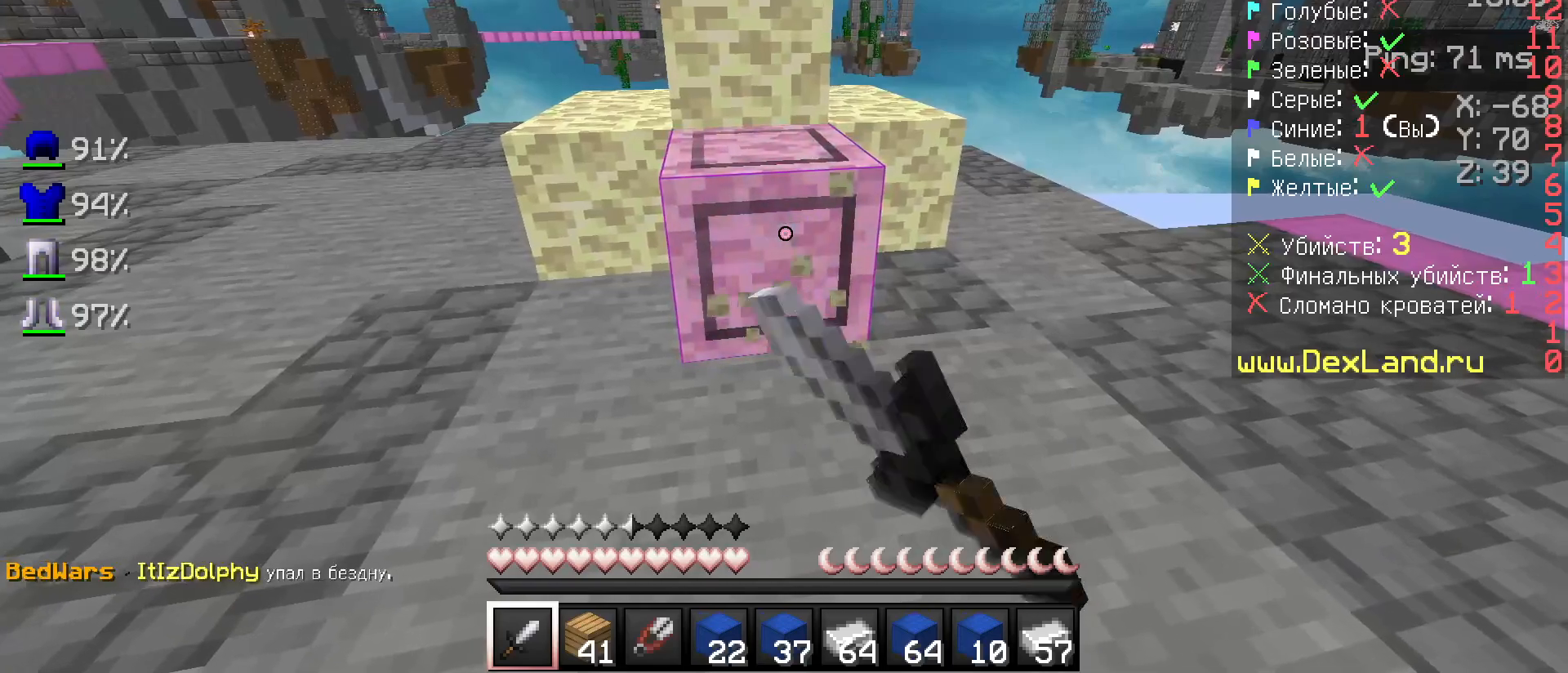
{"keys": ["d"], "mouse": ["left"], "events": [[17, "a", "down"], [17, "d", "down"], [50, "a", "up"], [117, "d", "up"], [217, "d", "down"], [333, "a", "down"], [333, "d", "up"], [483, "a", "up"], [483, "d", "down"]]}
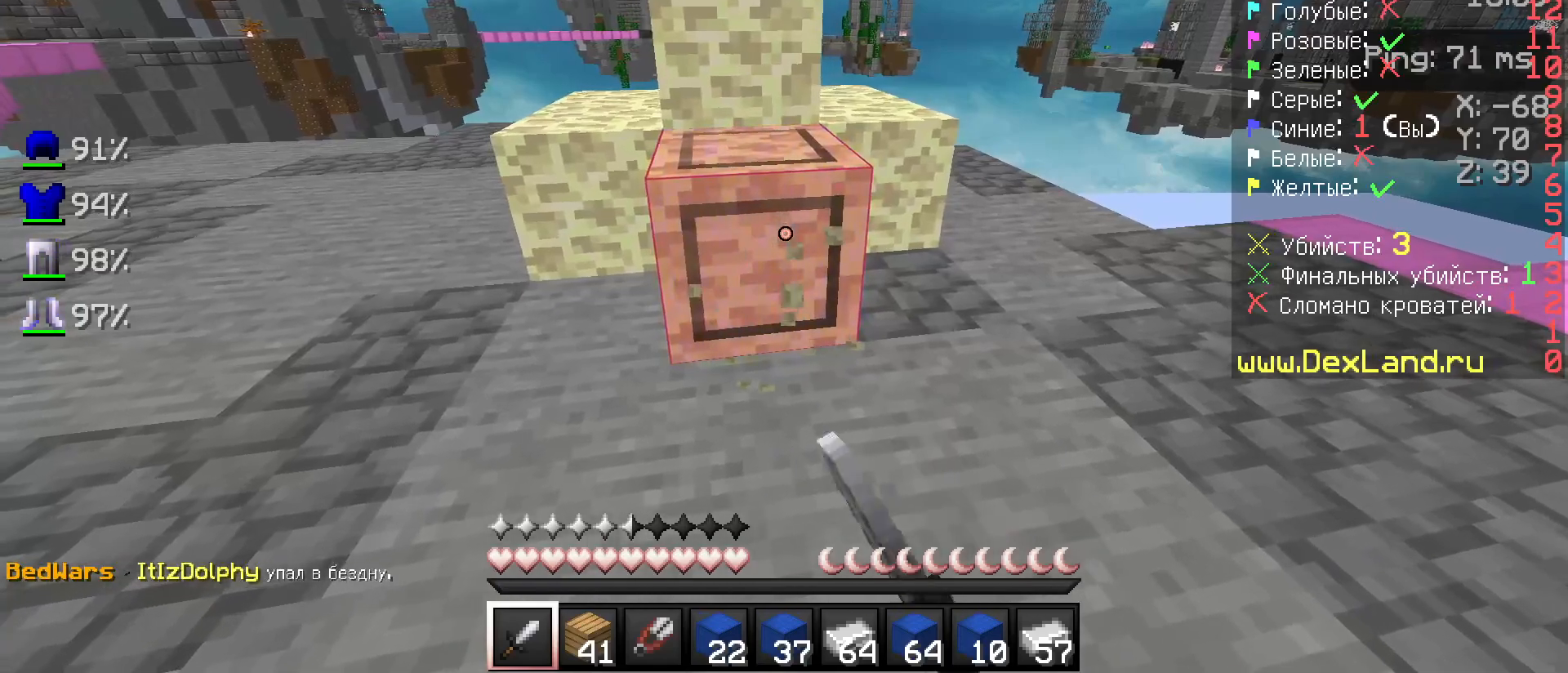
{"keys": ["a"], "mouse": ["left"], "events": [[33, "d", "up"], [83, "a", "down"], [133, "d", "down"], [183, "a", "up"], [233, "d", "up"], [283, "a", "down"], [317, "d", "down"], [367, "a", "up"], [417, "d", "up"], [467, "a", "down"]]}
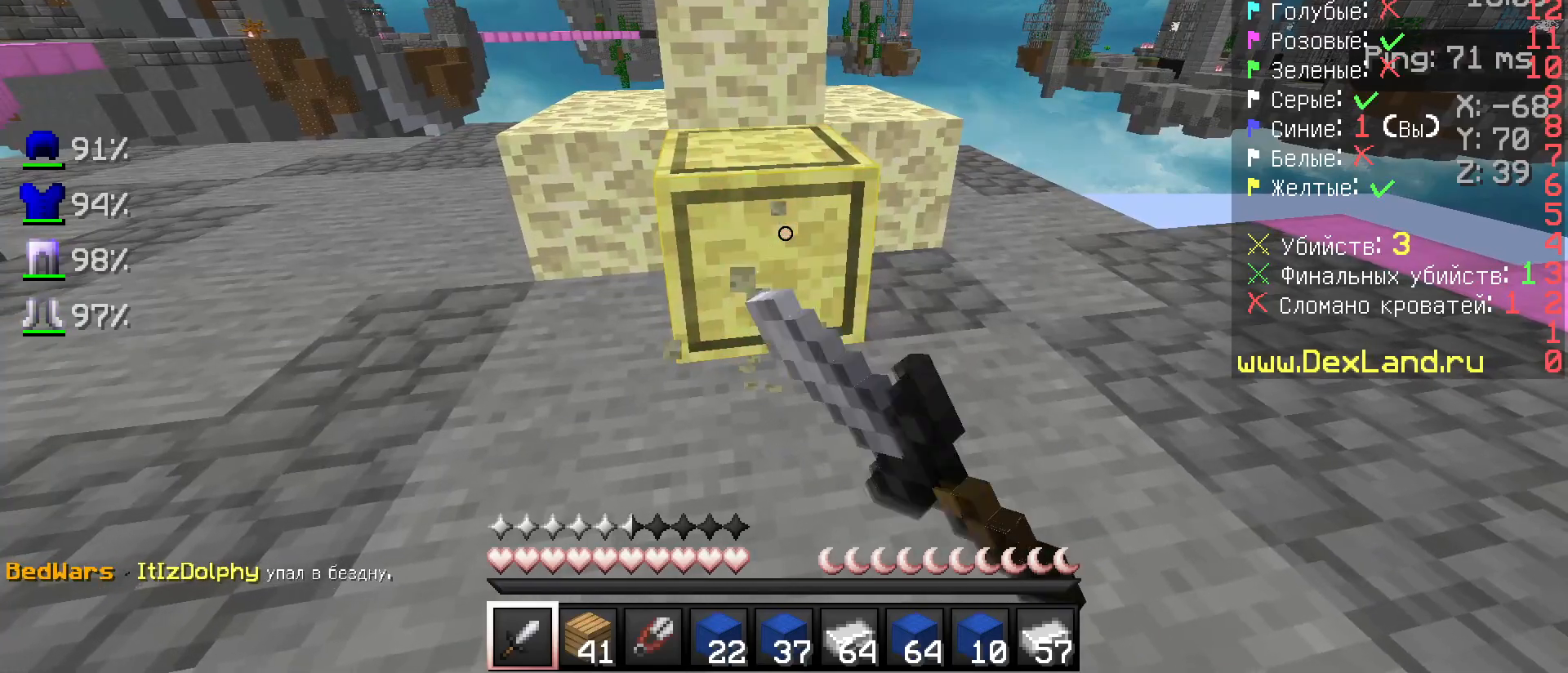
{"keys": ["d"], "mouse": ["left"], "events": [[17, "d", "down"], [83, "a", "up"], [133, "d", "up"], [183, "a", "down"], [233, "a", "up"], [233, "d", "down"], [283, "d", "up"], [417, "a", "down"], [417, "d", "down"], [467, "a", "up"]]}
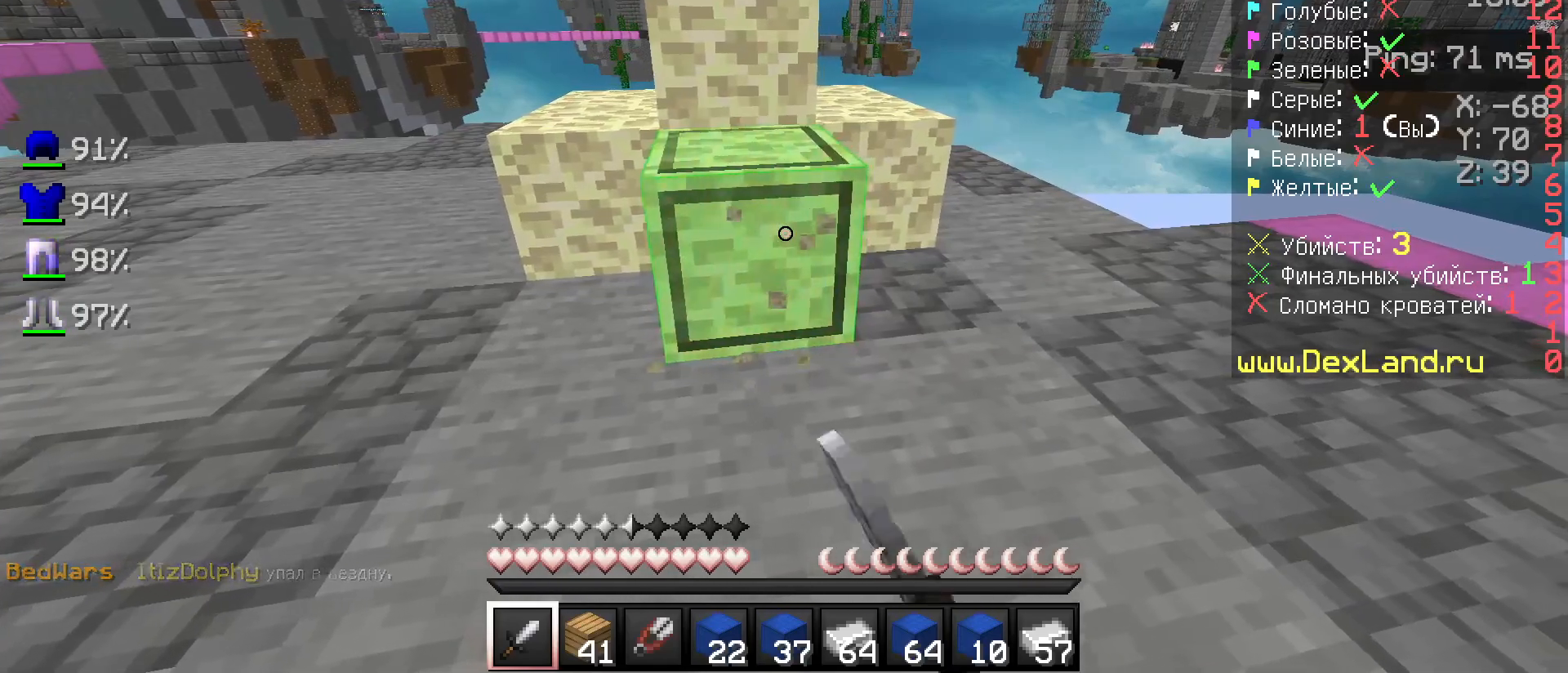
{"keys": [], "mouse": ["left"], "events": [[17, "d", "up"], [117, "a", "down"], [167, "d", "down"], [200, "a", "up"], [217, "d", "up"], [333, "a", "down"], [383, "d", "down"], [483, "a", "up"], [483, "d", "up"]]}
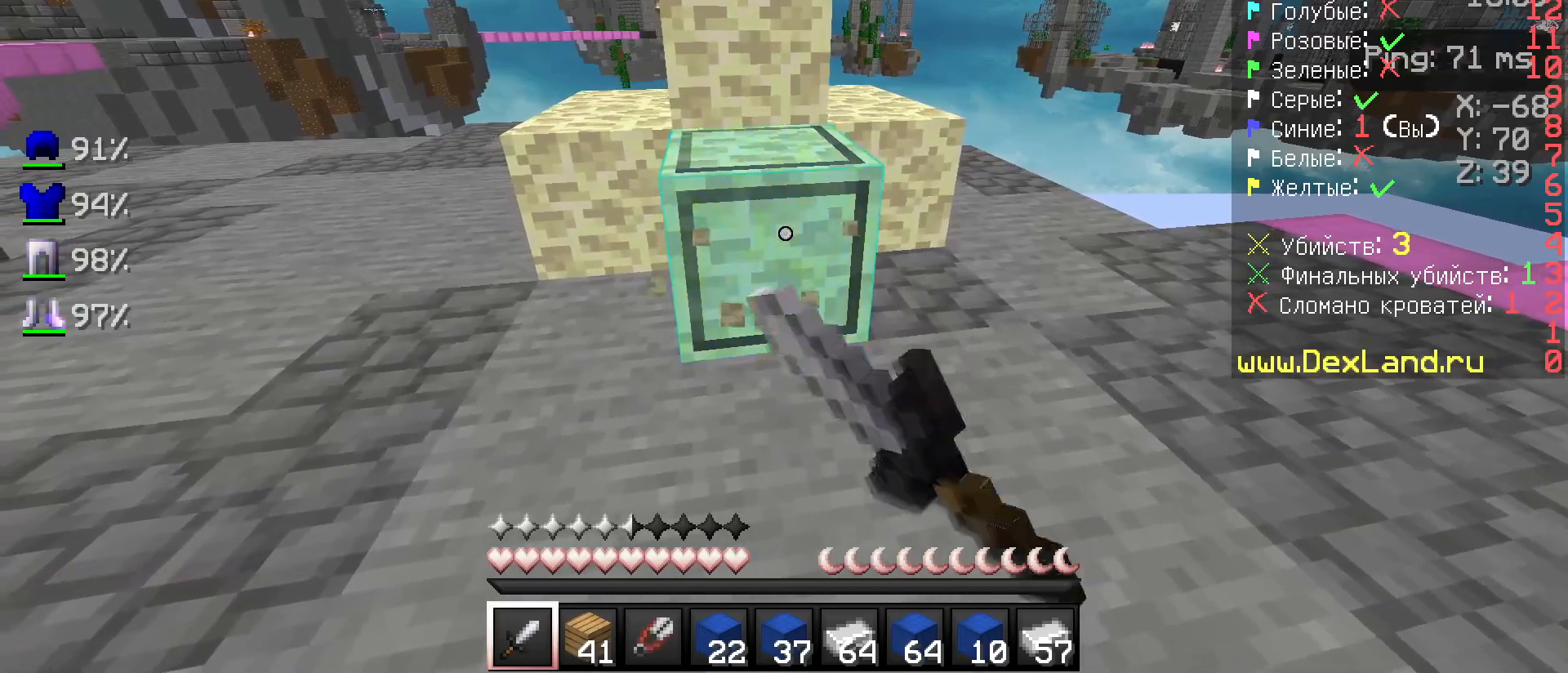
{"keys": [], "mouse": ["left"], "events": [[83, "a", "down"], [133, "d", "down"], [167, "a", "up"], [167, "d", "up"], [317, "a", "down"], [367, "a", "up"], [367, "d", "down"], [417, "d", "up"]]}
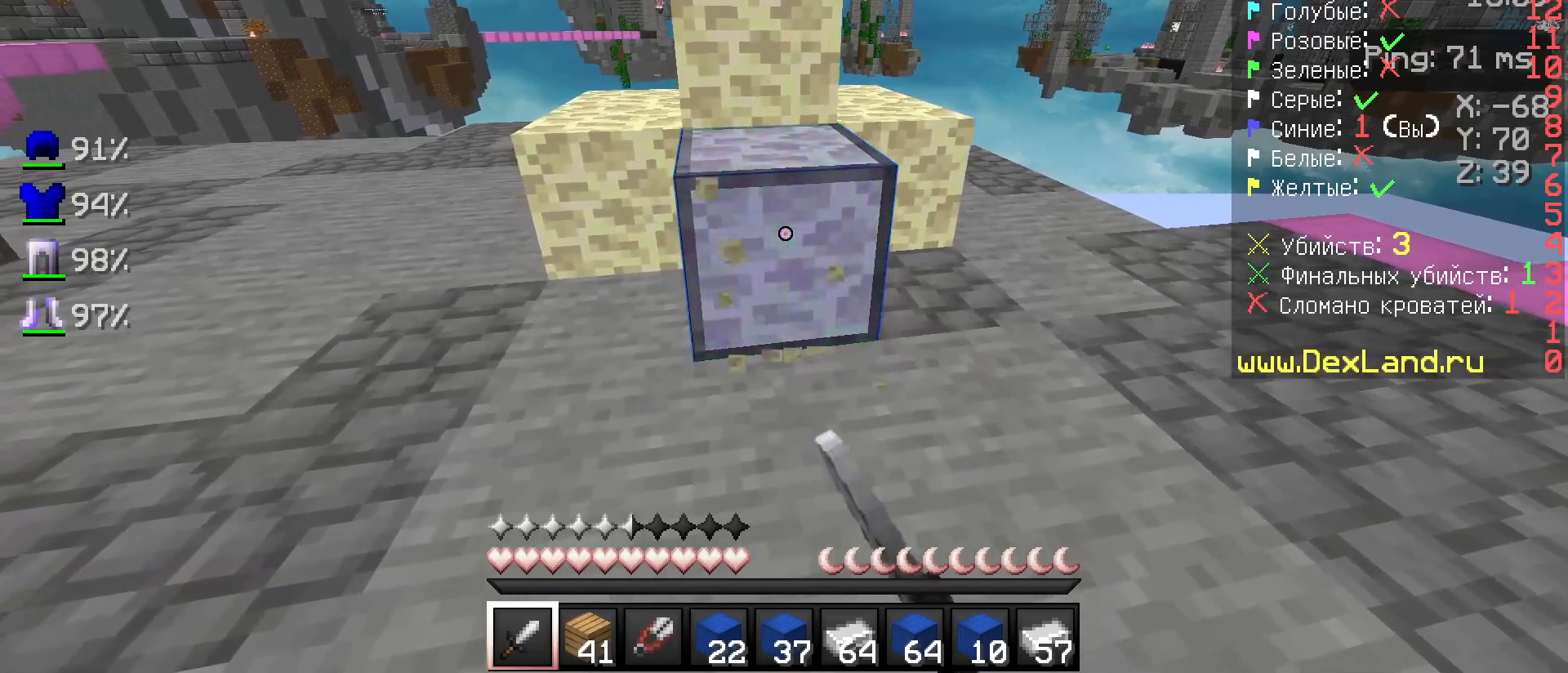
{"keys": [], "mouse": ["left"], "events": [[83, "a", "down"], [83, "d", "down"], [133, "a", "up"], [183, "d", "up"], [317, "a", "down"], [317, "d", "down"], [367, "a", "up"], [417, "d", "up"]]}
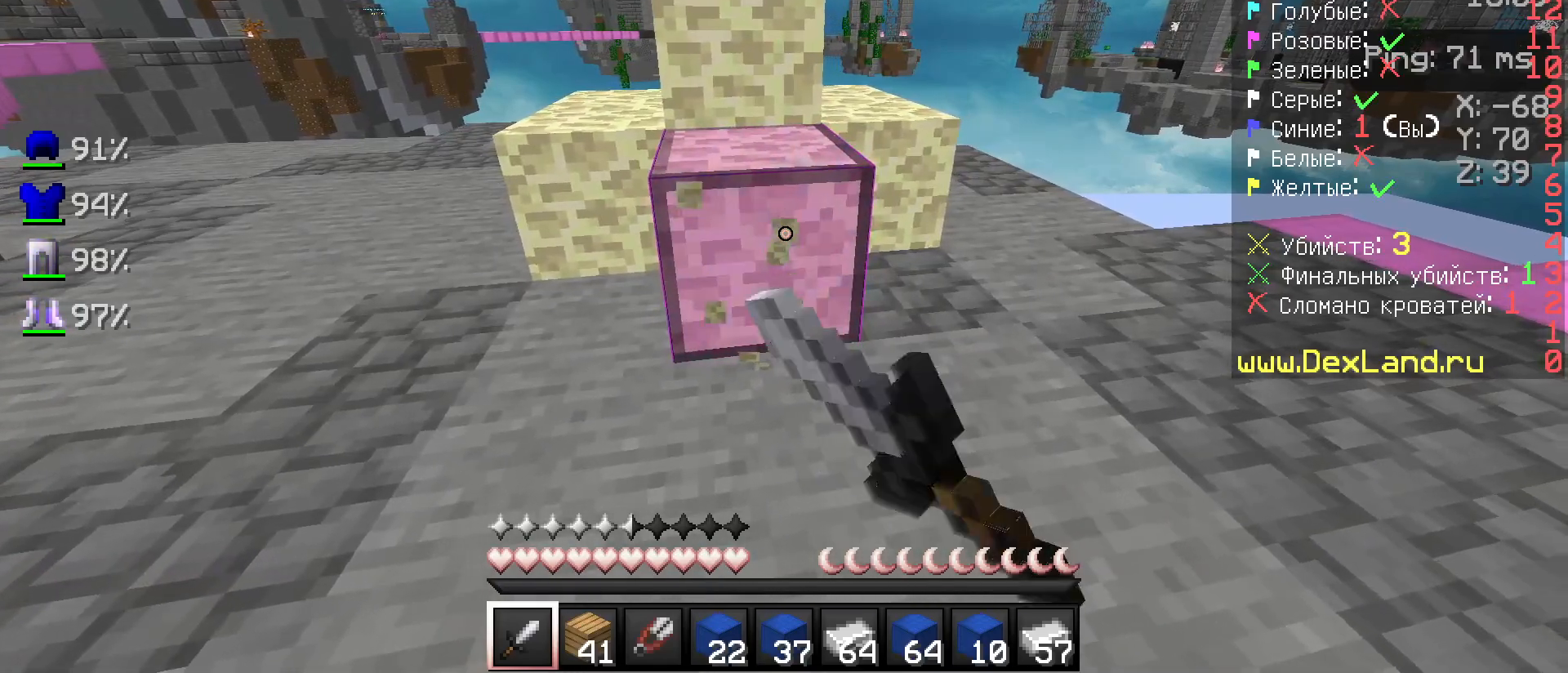
{"keys": [], "mouse": ["left"], "events": [[17, "a", "down"], [67, "d", "down"], [117, "a", "up"], [167, "d", "up"], [267, "a", "down"], [333, "d", "down"], [383, "a", "up"], [383, "d", "up"]]}
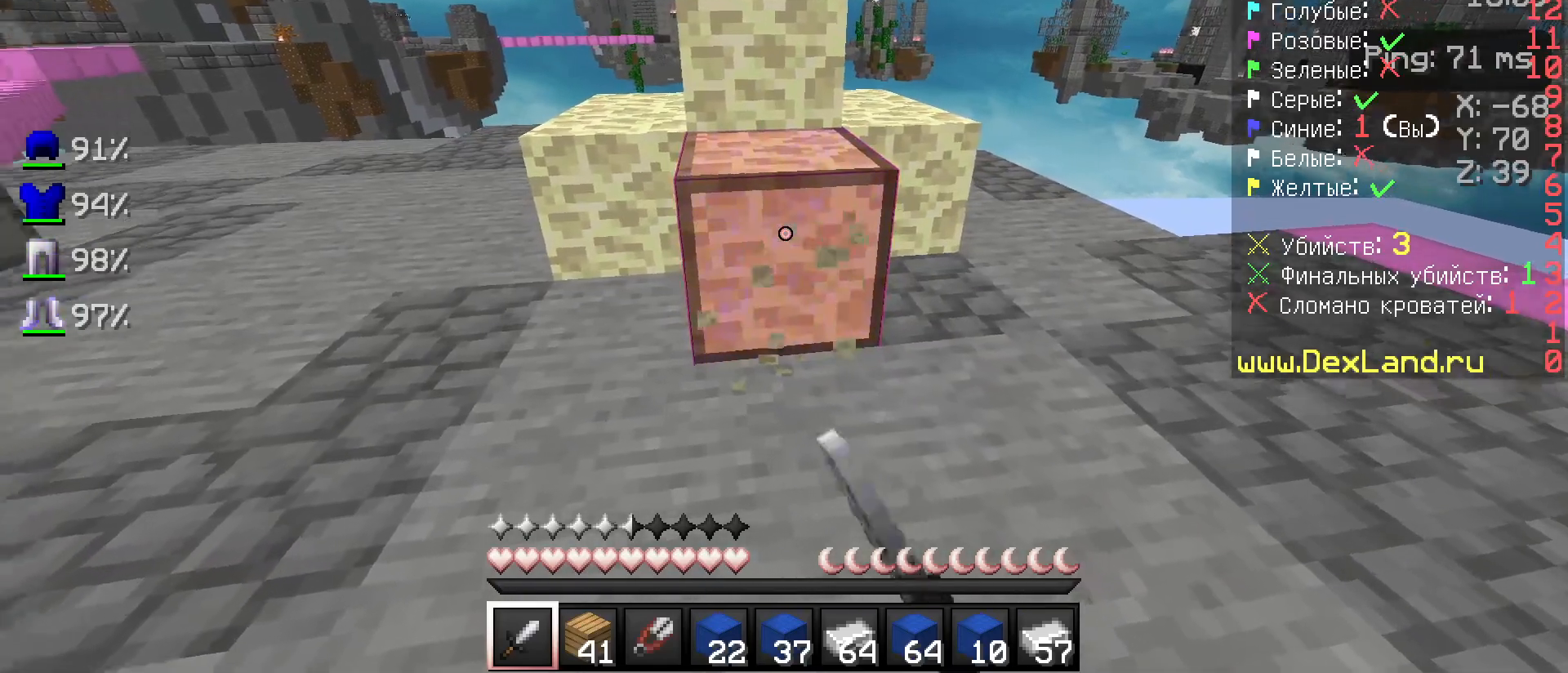
{"keys": [], "mouse": ["left"], "events": [[33, "a", "down"], [83, "d", "down"], [133, "a", "up"], [133, "d", "up"], [283, "a", "down"], [333, "d", "down"], [367, "a", "up"], [367, "d", "up"]]}
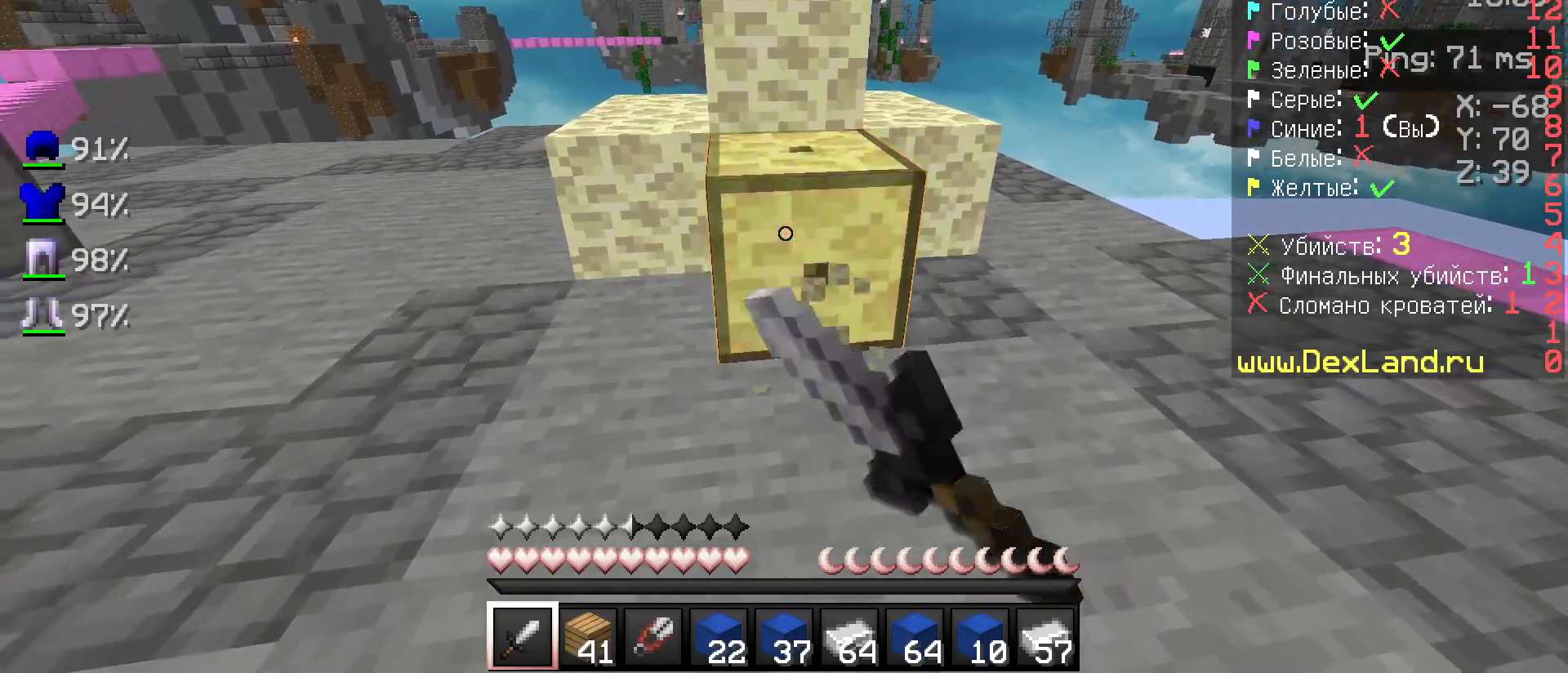
{"keys": [], "mouse": ["left"], "events": [[17, "a", "down"], [67, "a", "up"], [67, "d", "down"], [117, "d", "up"], [233, "a", "down"], [283, "d", "down"], [317, "a", "up"], [383, "d", "up"]]}
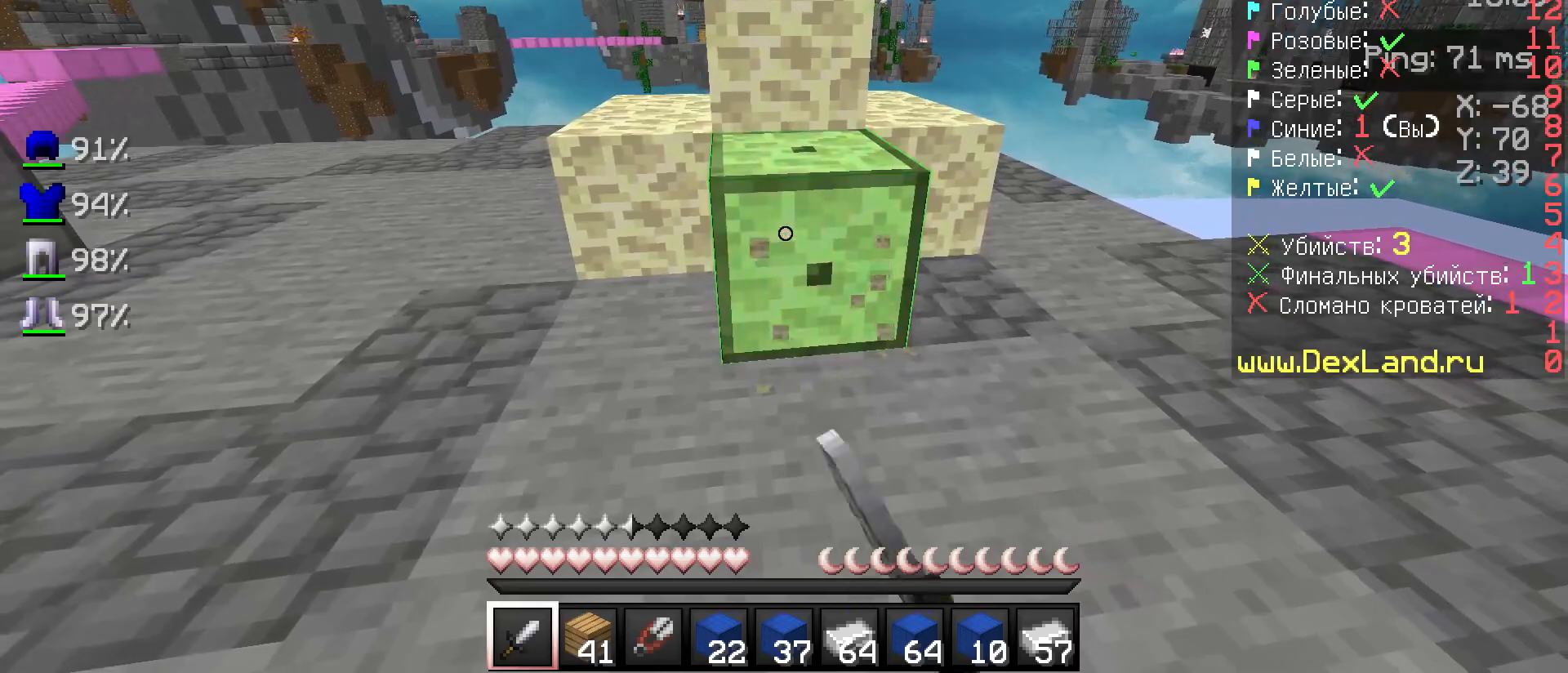
{"keys": [], "mouse": ["left"], "events": []}
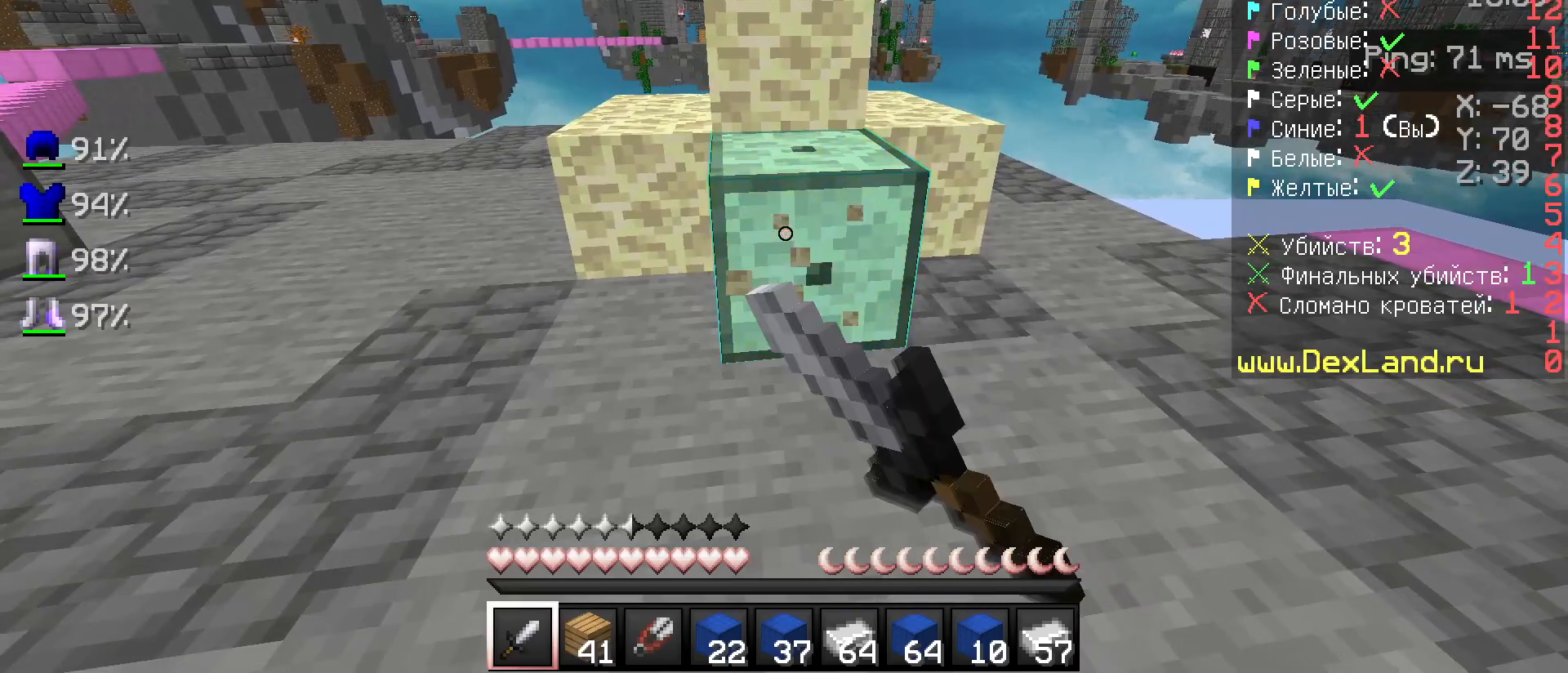
{"keys": [], "mouse": ["left"], "events": []}
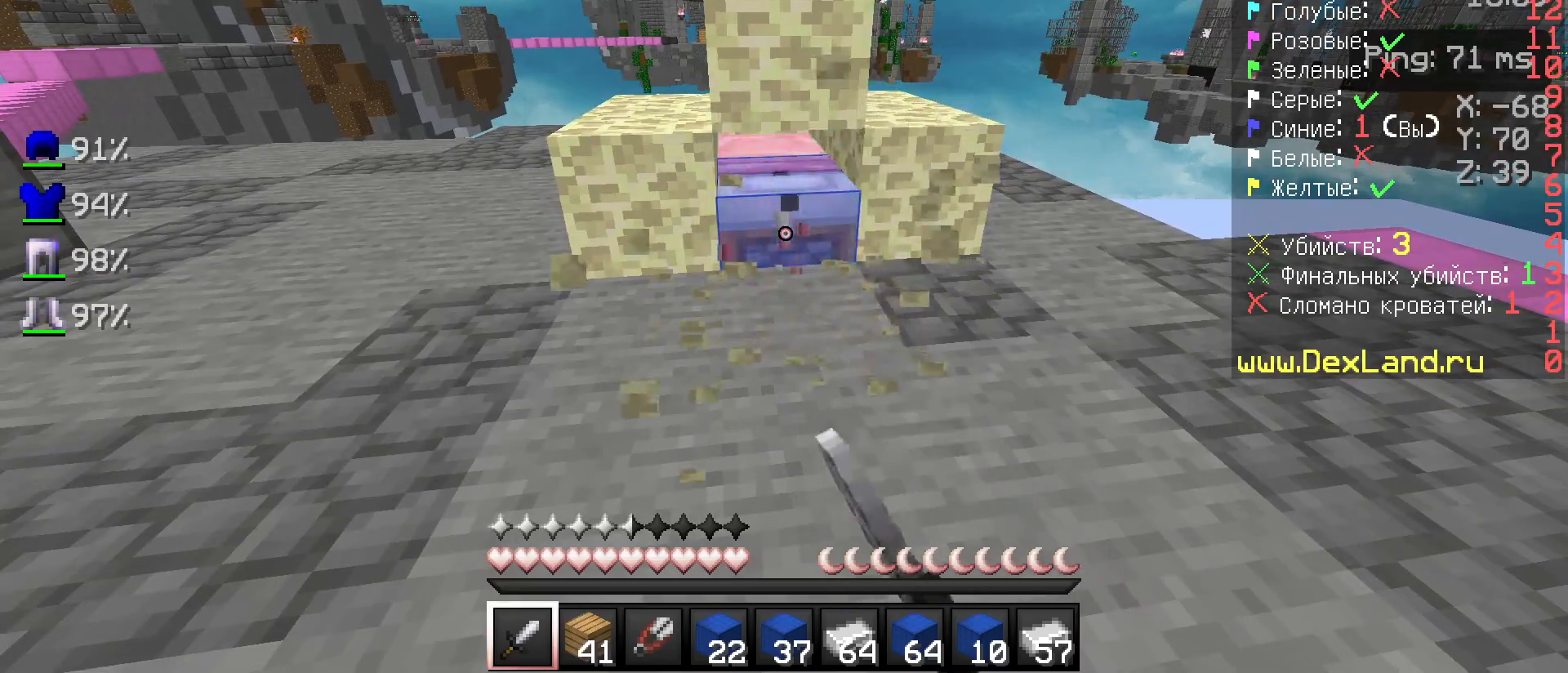
{"keys": ["w"], "mouse": ["left"], "events": [[83, "mouse_left", "up"], [83, "w", "down"], [167, "w", "up"], [217, "mouse_left", "down"], [483, "w", "down"]]}
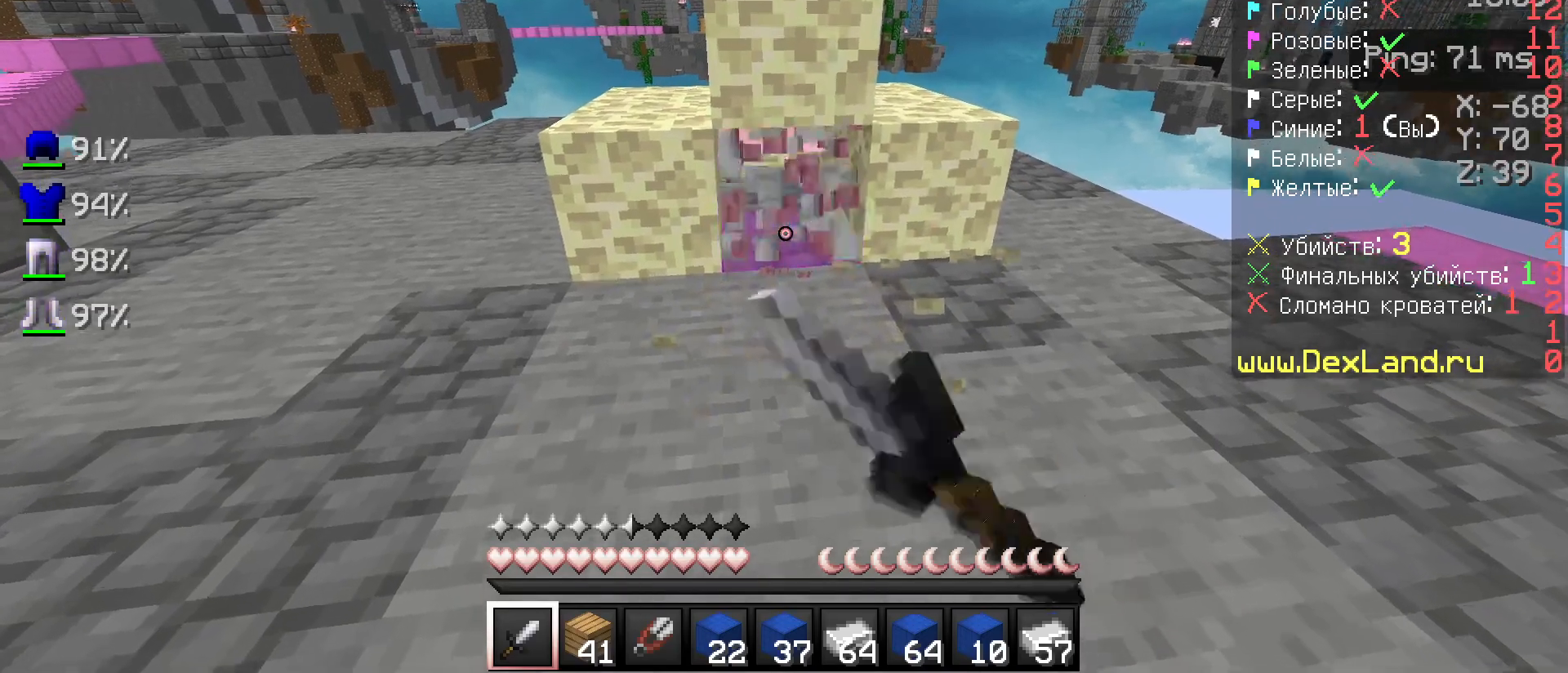
{"keys": ["a", "w"], "mouse": [], "events": [[267, "mouse_left", "up"], [417, "a", "down"]]}
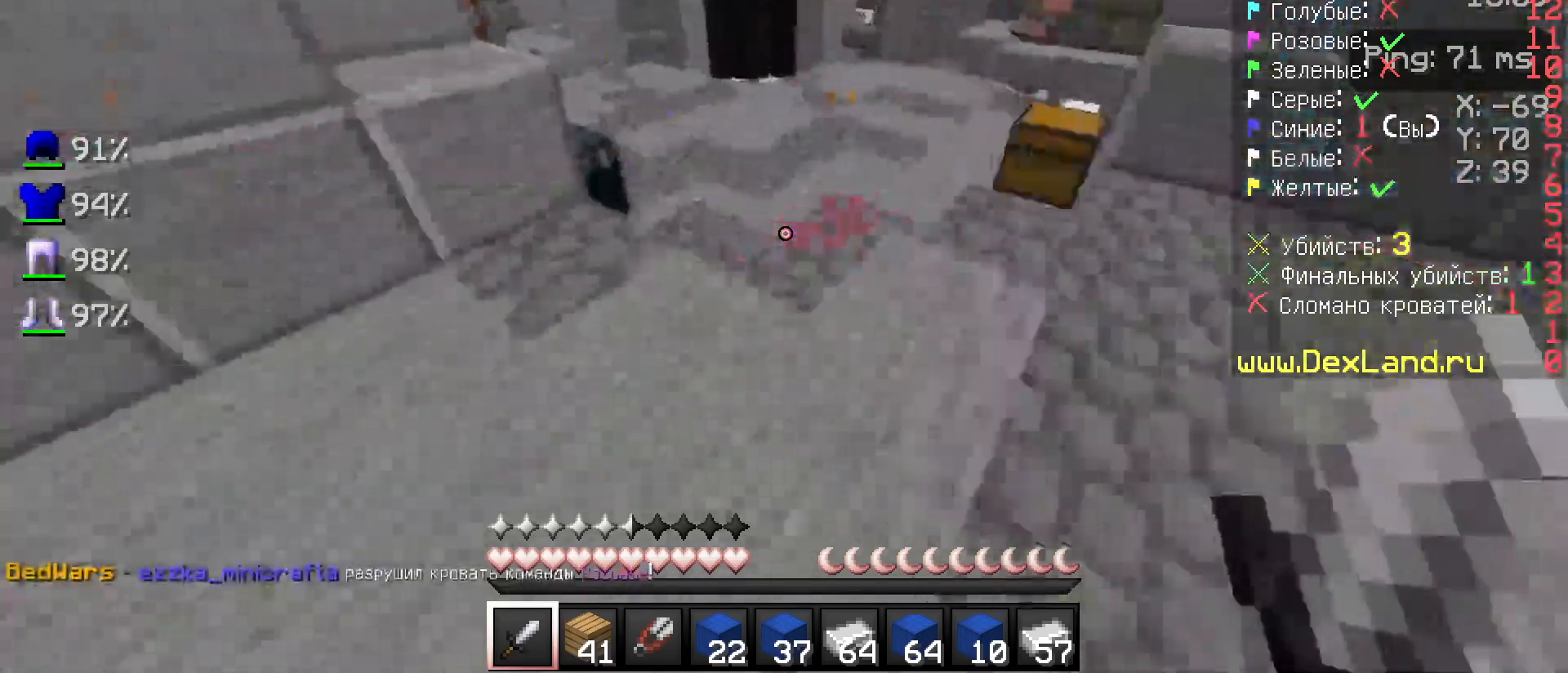
{"keys": ["w"], "mouse": [], "events": [[33, "a", "up"], [33, "mouse_left", "down"], [83, "mouse_left", "up"], [133, "mouse_left", "down"], [183, "mouse_left", "up"], [233, "mouse_left", "down"], [267, "mouse_left", "up"], [317, "mouse_left", "down"], [367, "mouse_left", "up"]]}
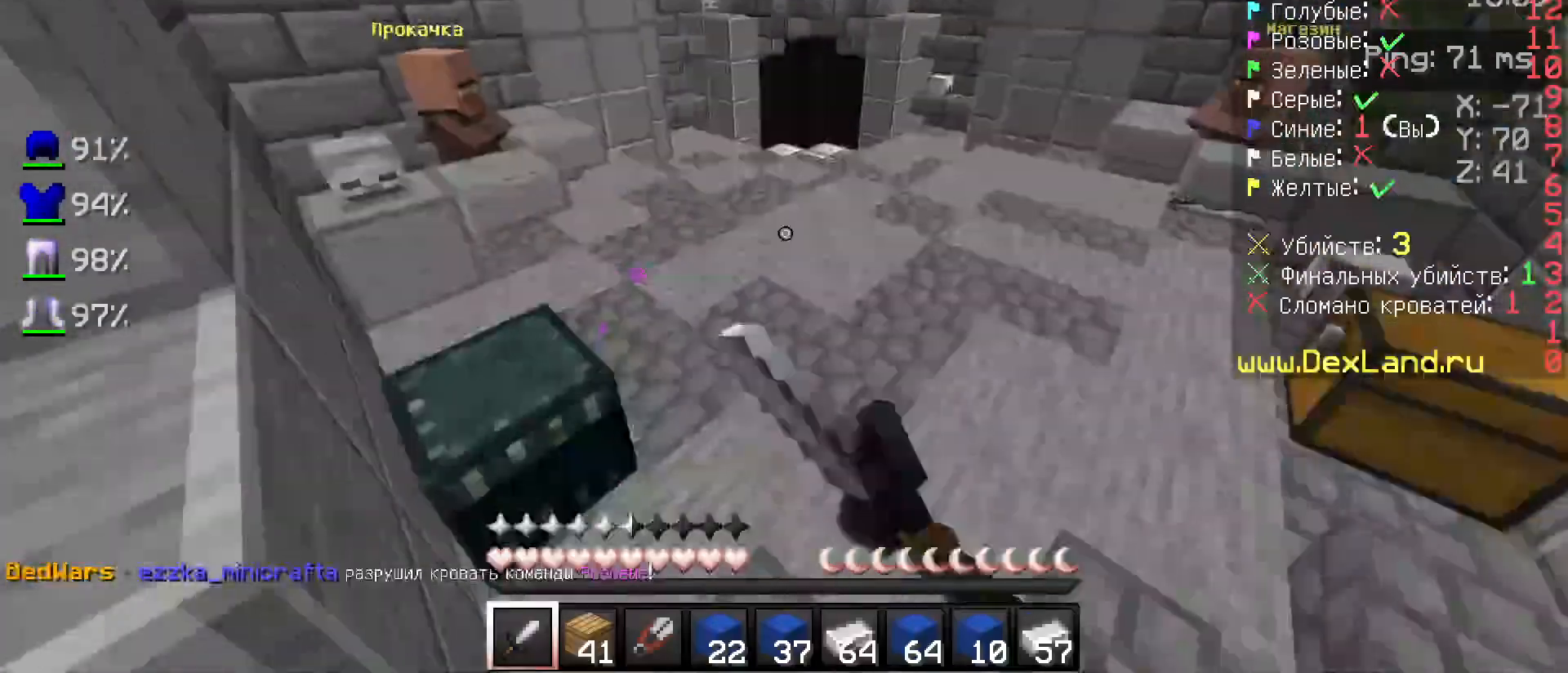
{"keys": ["w"], "mouse": [], "events": [[183, "mouse_left", "down"], [233, "mouse_left", "up"]]}
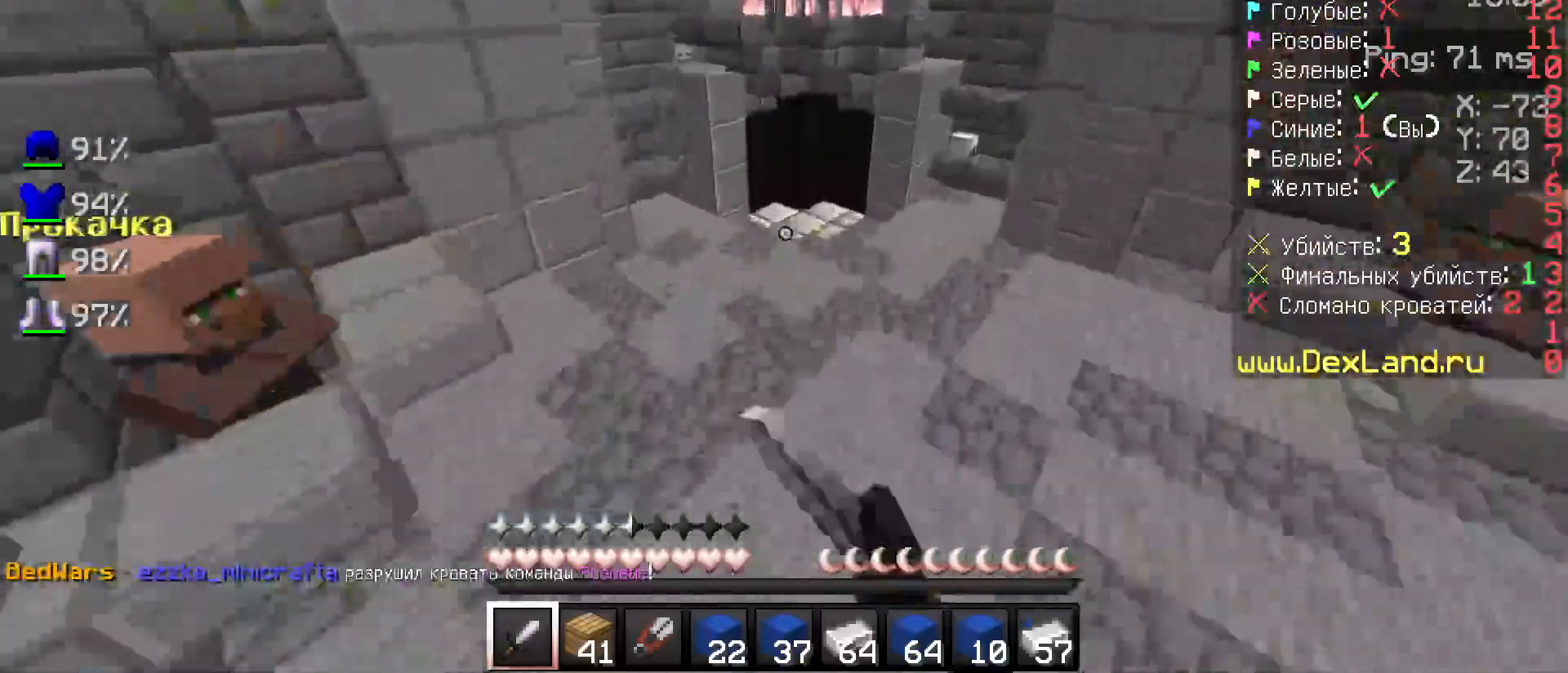
{"keys": ["w"], "mouse": [], "events": [[367, "mouse_left", "down"], [467, "mouse_left", "up"]]}
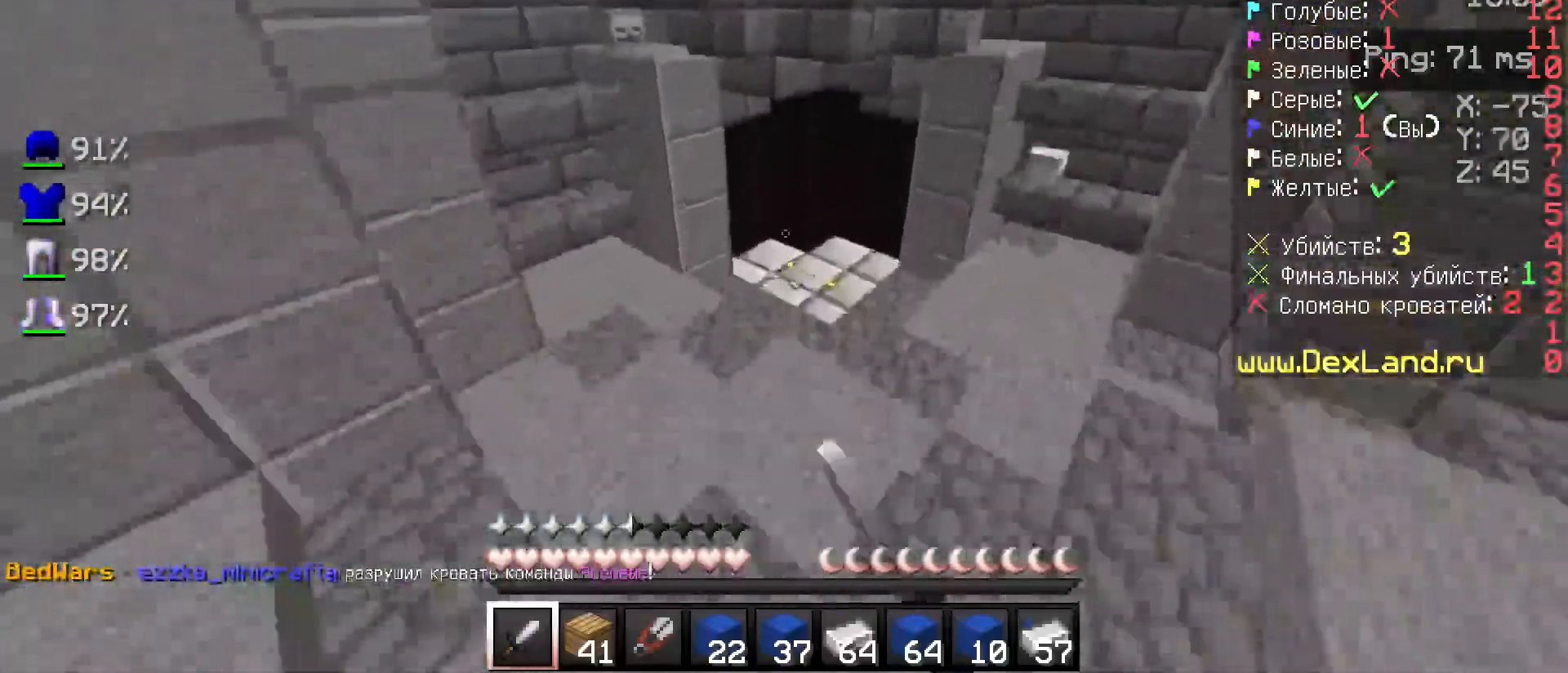
{"keys": ["w"], "mouse": [], "events": [[83, "mouse_left", "down"], [133, "mouse_left", "up"], [367, "mouse_left", "down"], [417, "mouse_left", "up"]]}
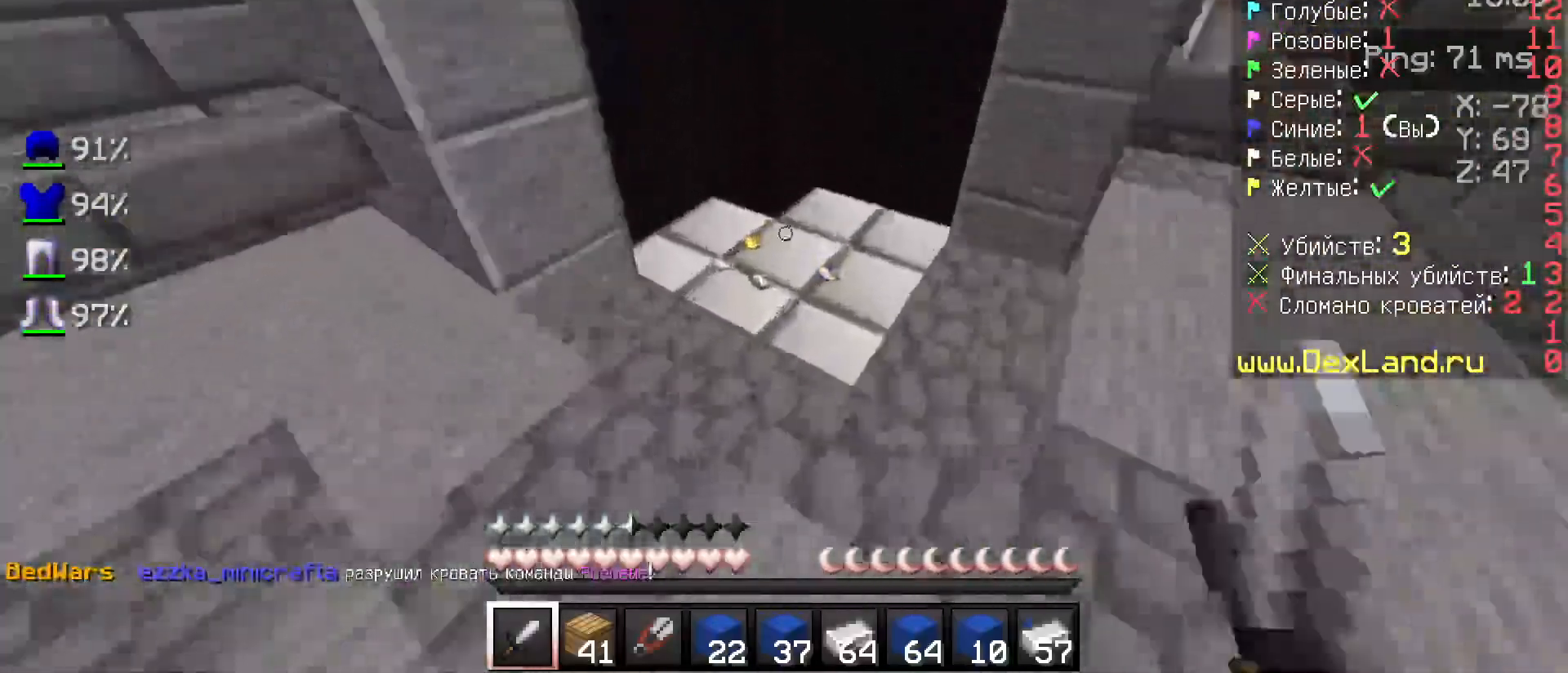
{"keys": ["d", "w"], "mouse": []}
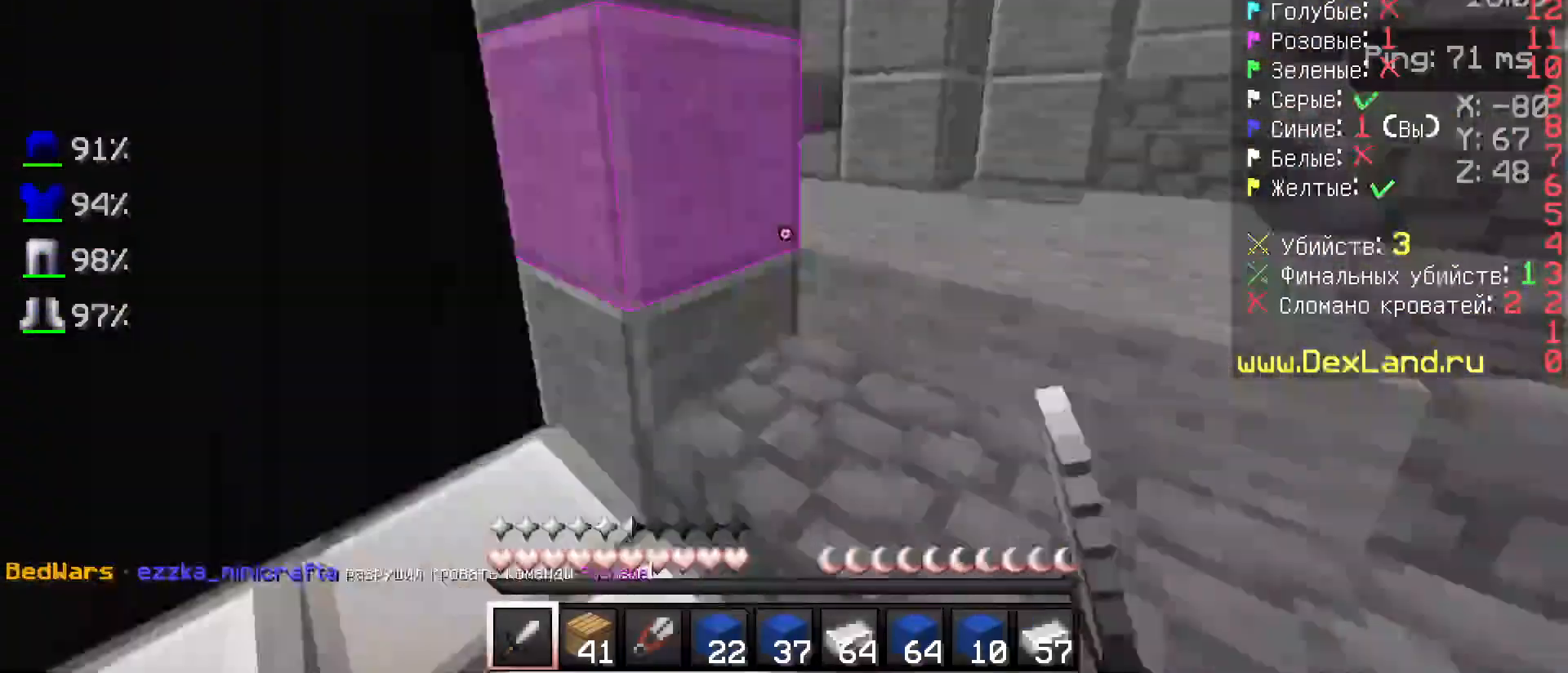
{"keys": ["w"], "mouse": [], "events": [[283, "d", "up"]]}
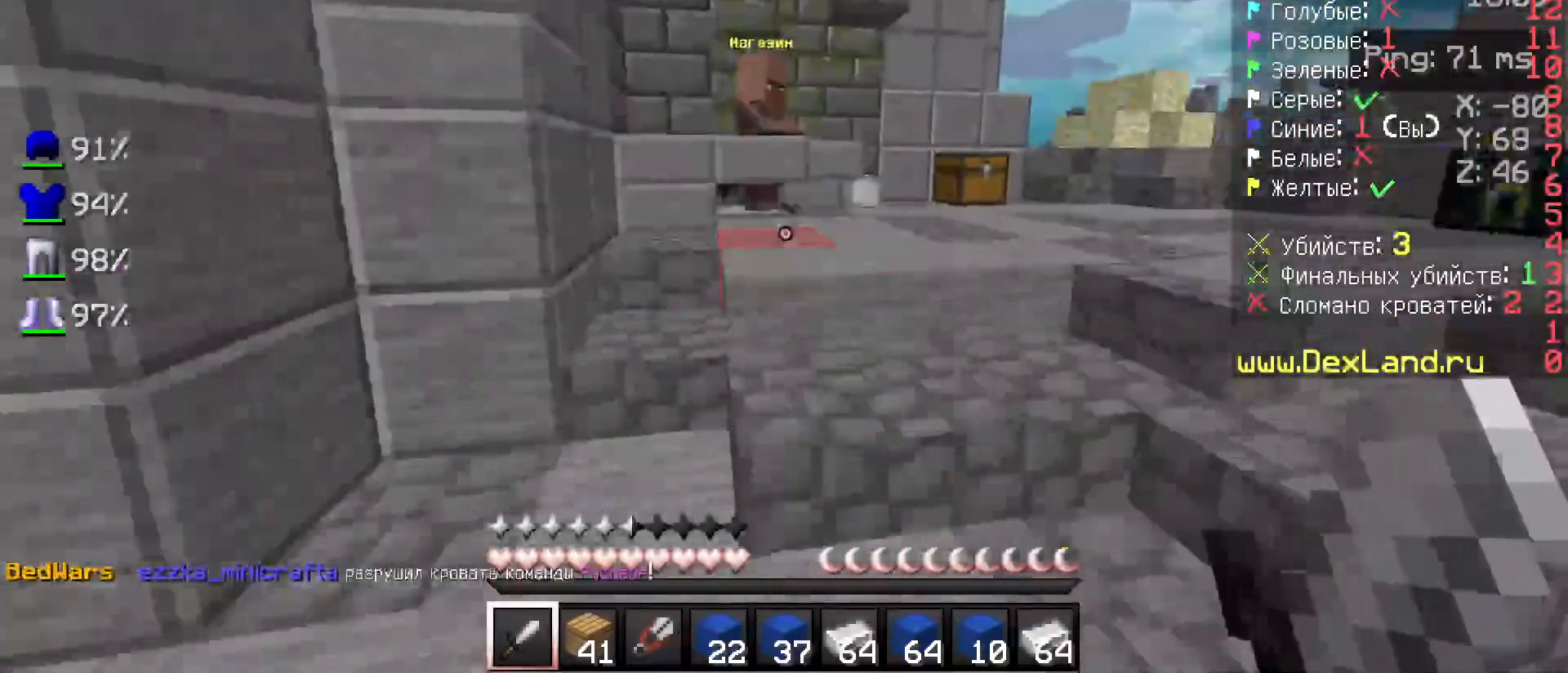
{"keys": ["w"], "mouse": [], "events": [[217, "d", "down"], [317, "d", "up"]]}